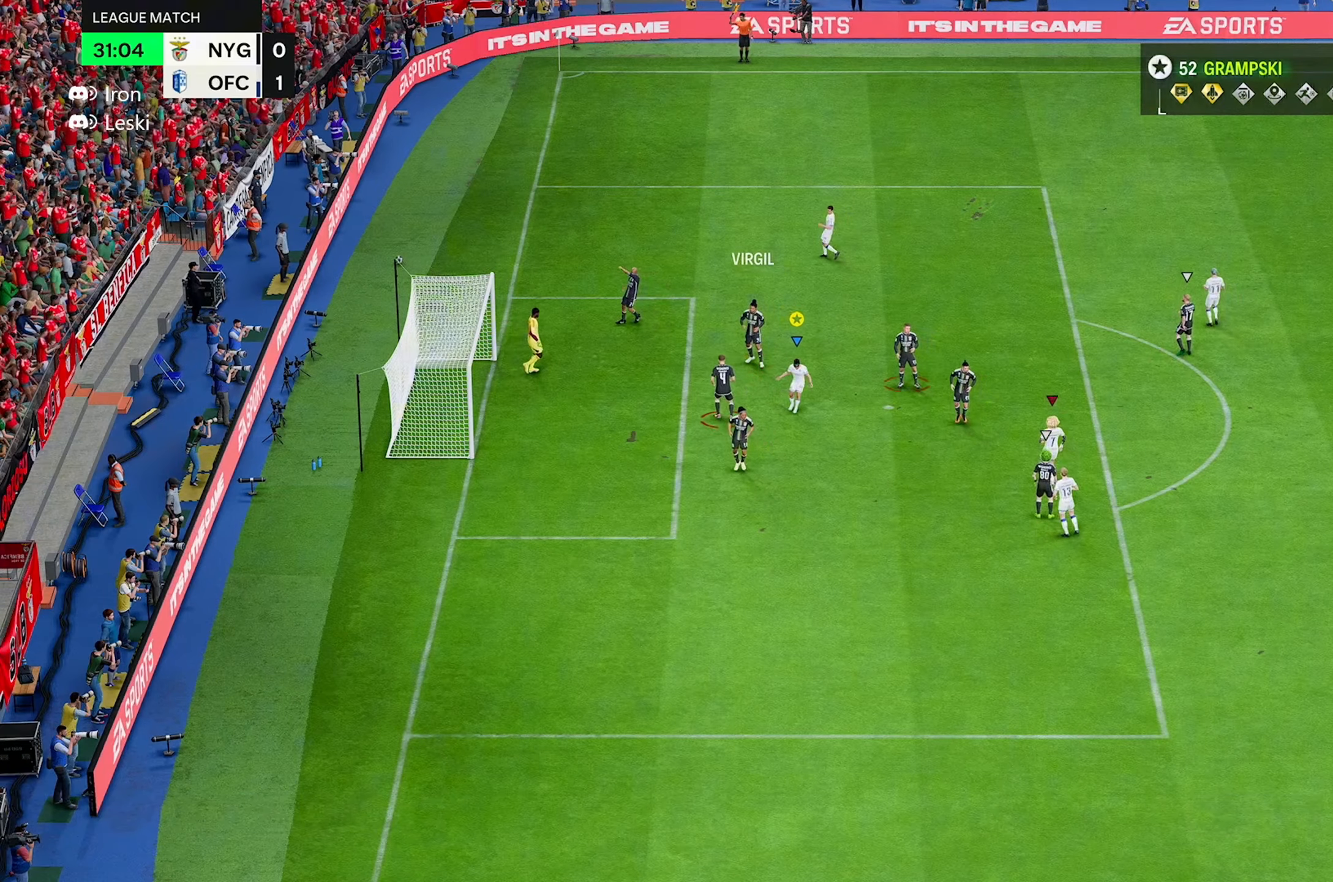
Gameplay with a controller (Xbox layout); each line is a JSON object with the inputs held at the frame after it. "events" lists button and stick changes between this image and that frame as [ms after this image, input, new state], when the widget could be followed in between. Not read: L3 R3.
{"buttons": [], "left_stick": "center", "right_stick": "center", "events": []}
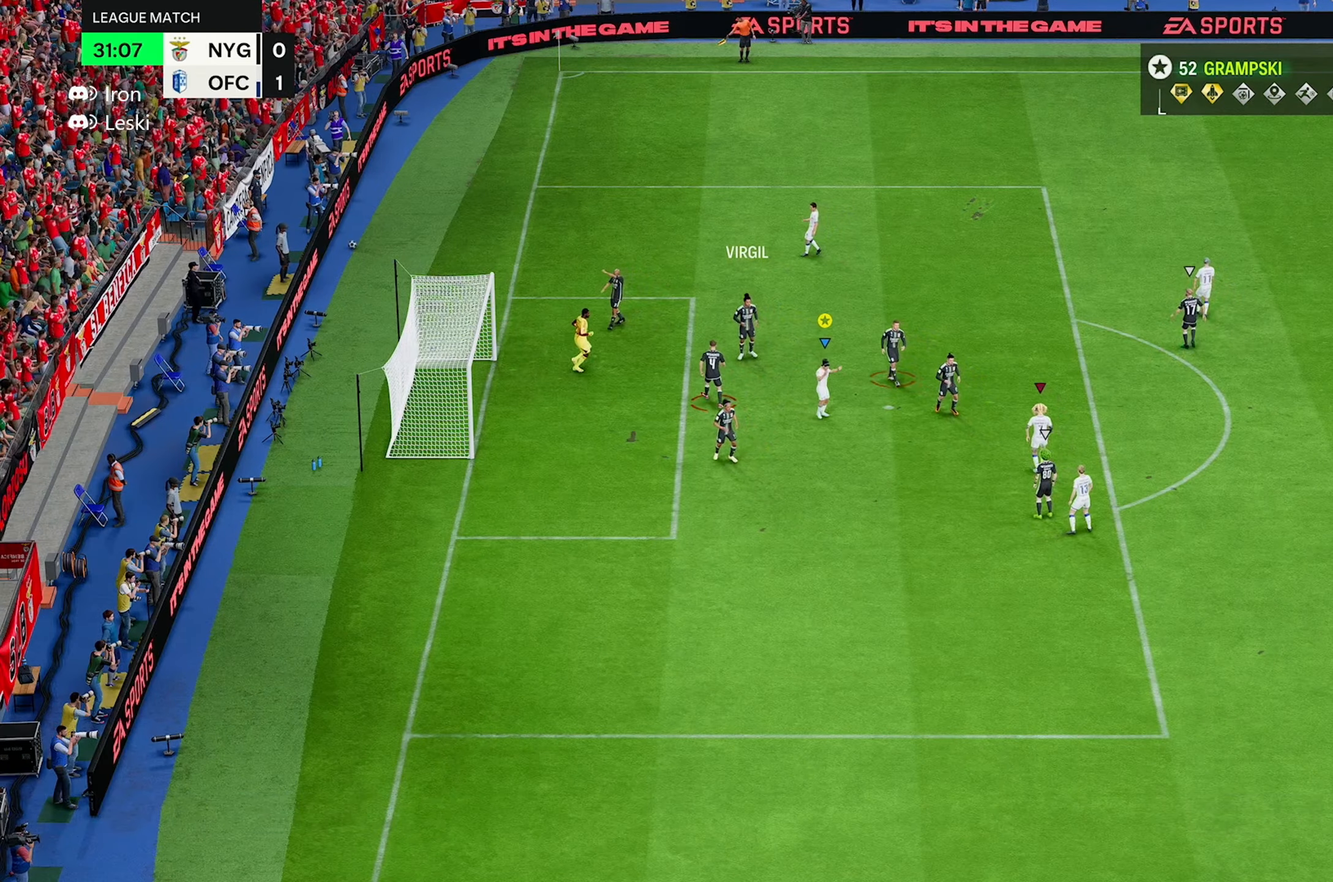
{"buttons": [], "left_stick": "center", "right_stick": "center", "events": []}
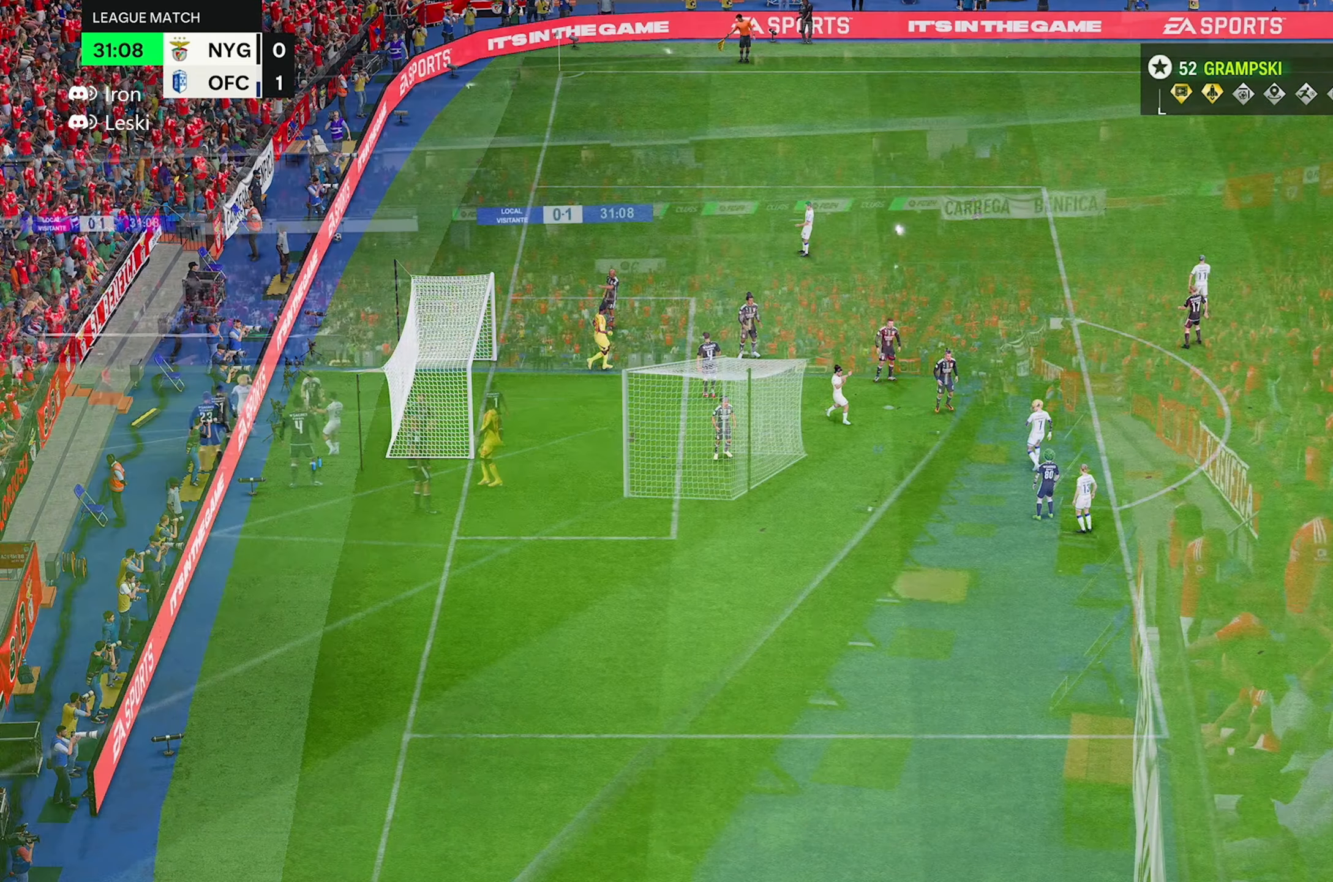
{"buttons": [], "left_stick": "center", "right_stick": "center", "events": []}
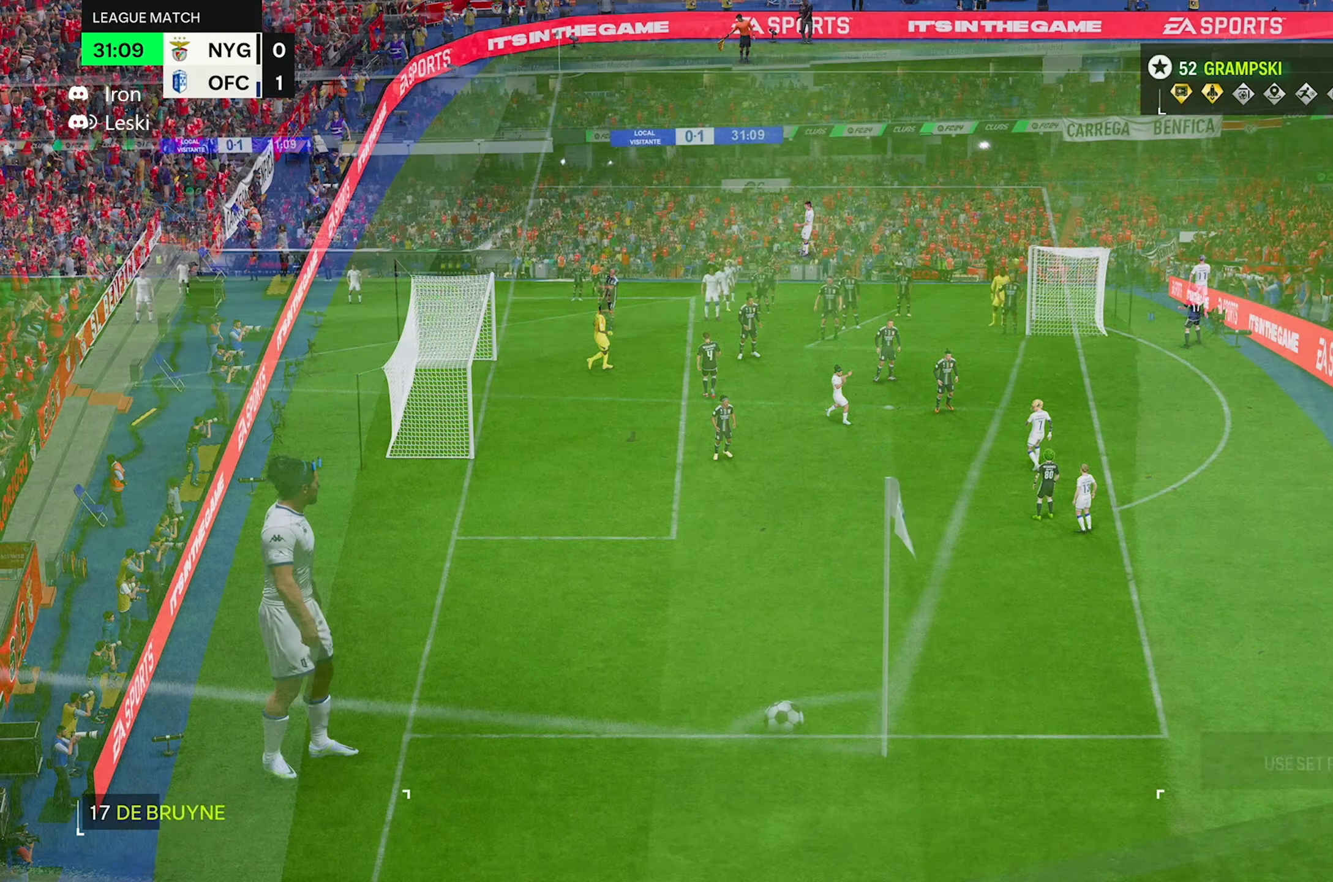
{"buttons": [], "left_stick": "center", "right_stick": "center", "events": []}
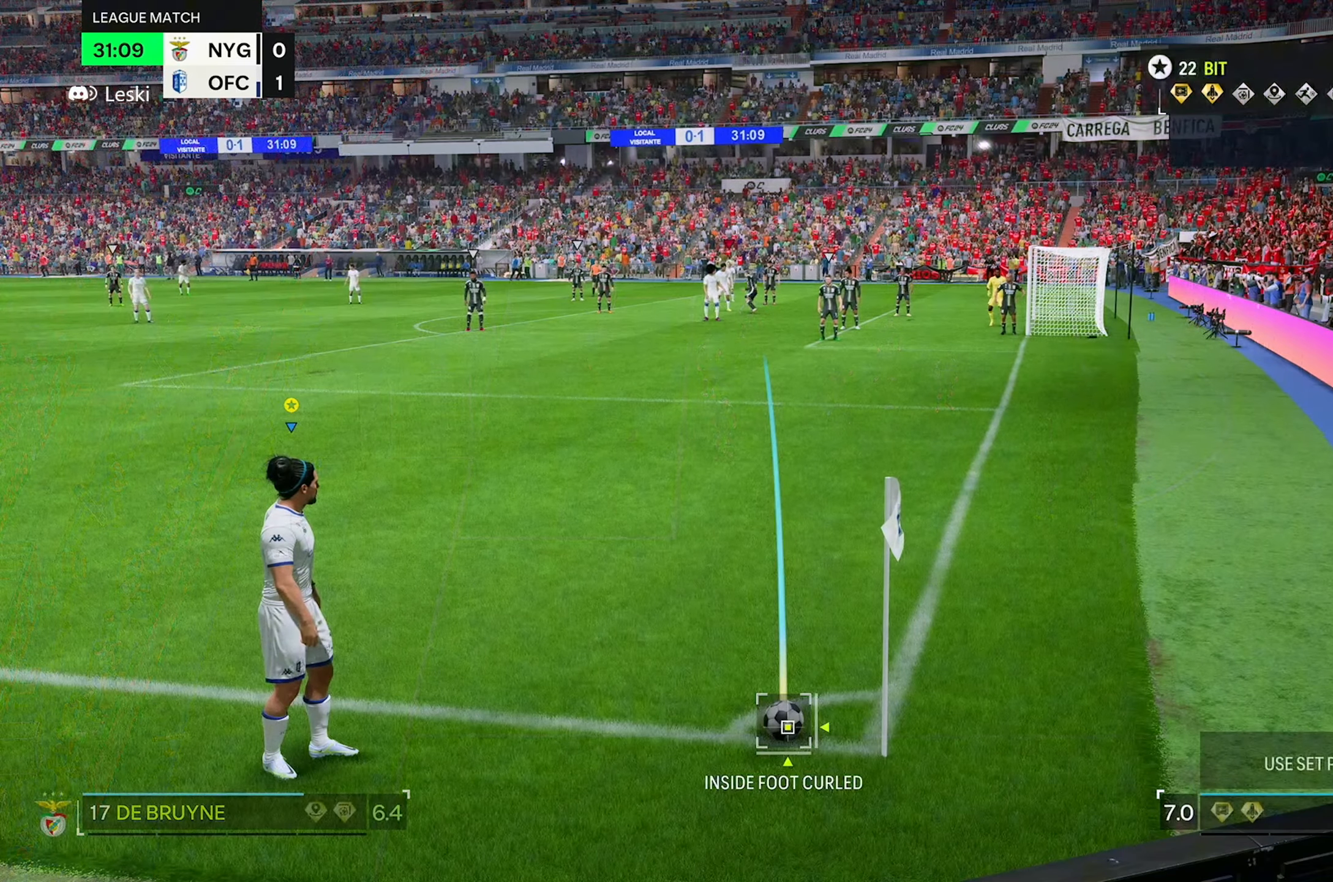
{"buttons": [], "left_stick": "center", "right_stick": "center", "events": []}
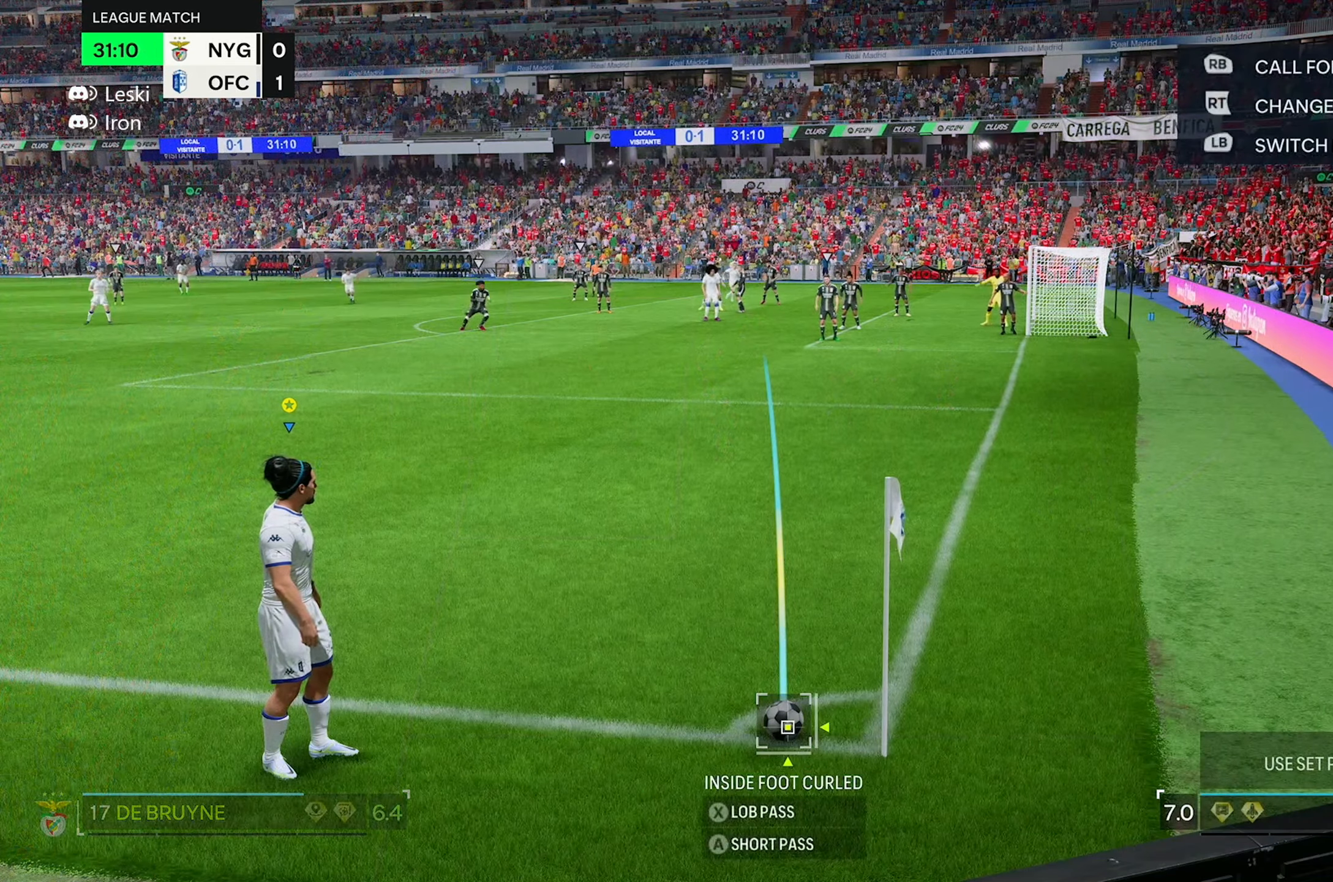
{"buttons": [], "left_stick": "right", "right_stick": "center", "events": [[300, "left_stick", "right"]]}
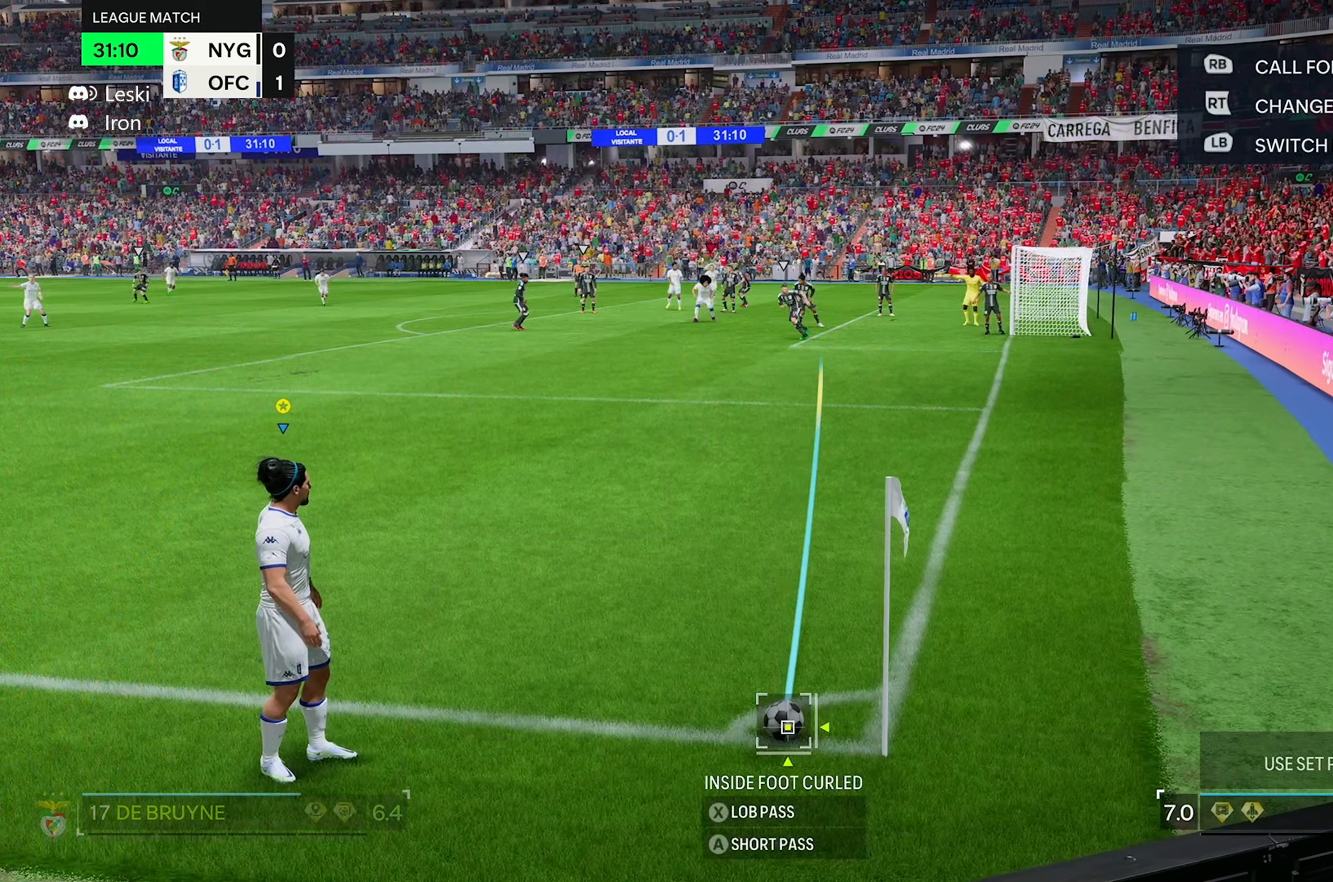
{"buttons": [], "left_stick": "right", "right_stick": "center", "events": []}
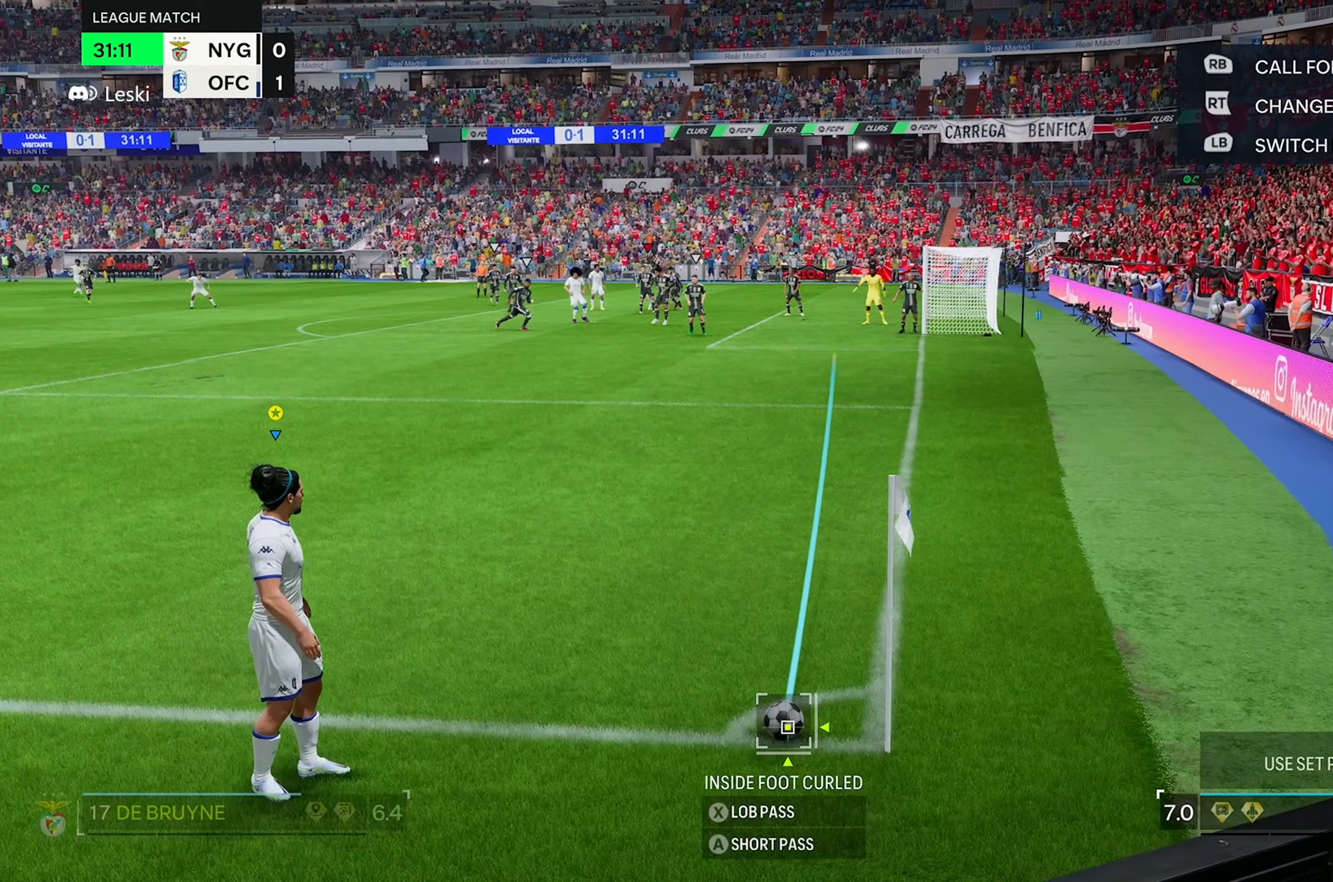
{"buttons": [], "left_stick": "center", "right_stick": "center", "events": [[34, "left_stick", "center"], [134, "right_stick", "down"], [200, "right_stick", "center"]]}
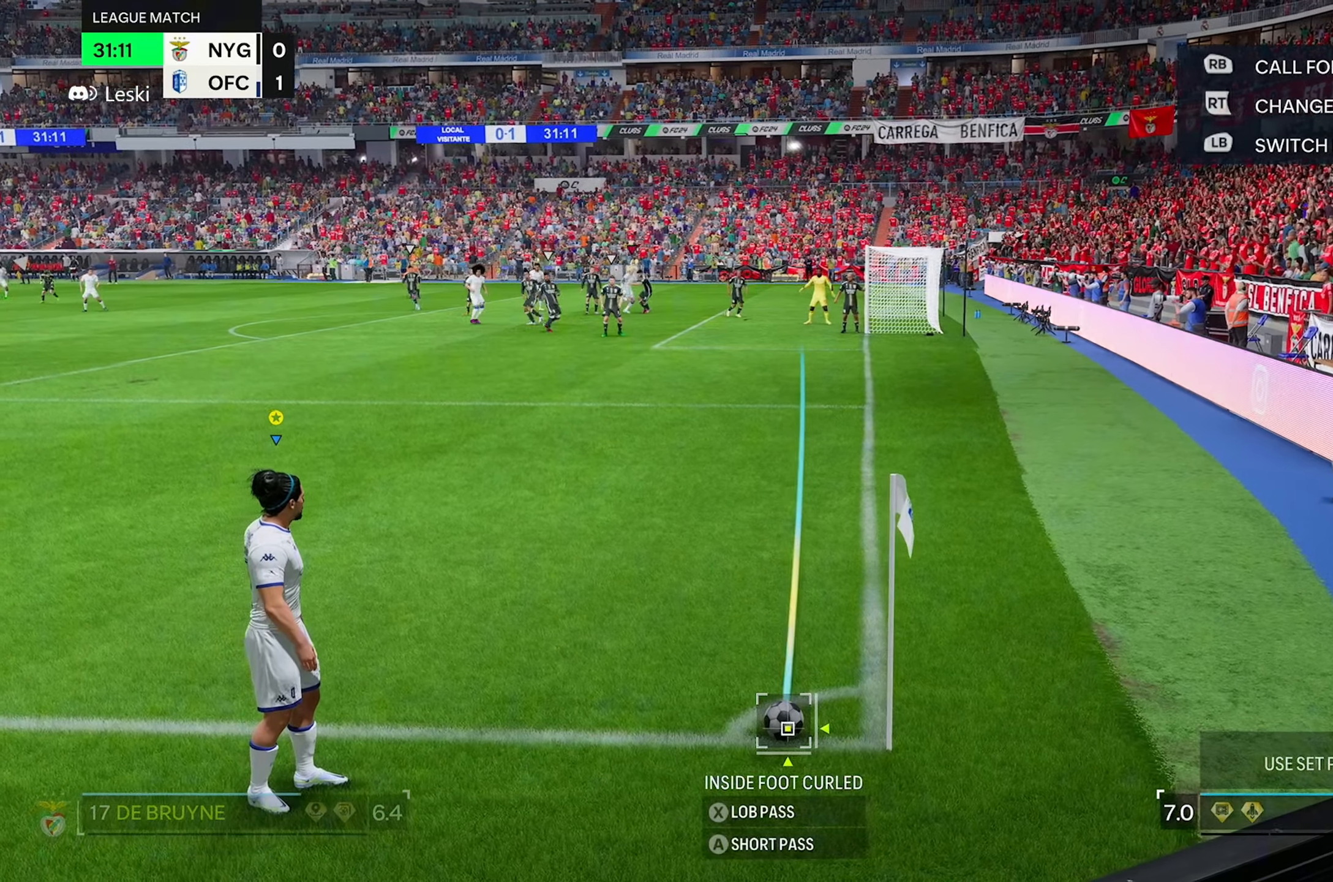
{"buttons": [], "left_stick": "center", "right_stick": "center", "events": [[267, "left_stick", "left"], [367, "left_stick", "center"]]}
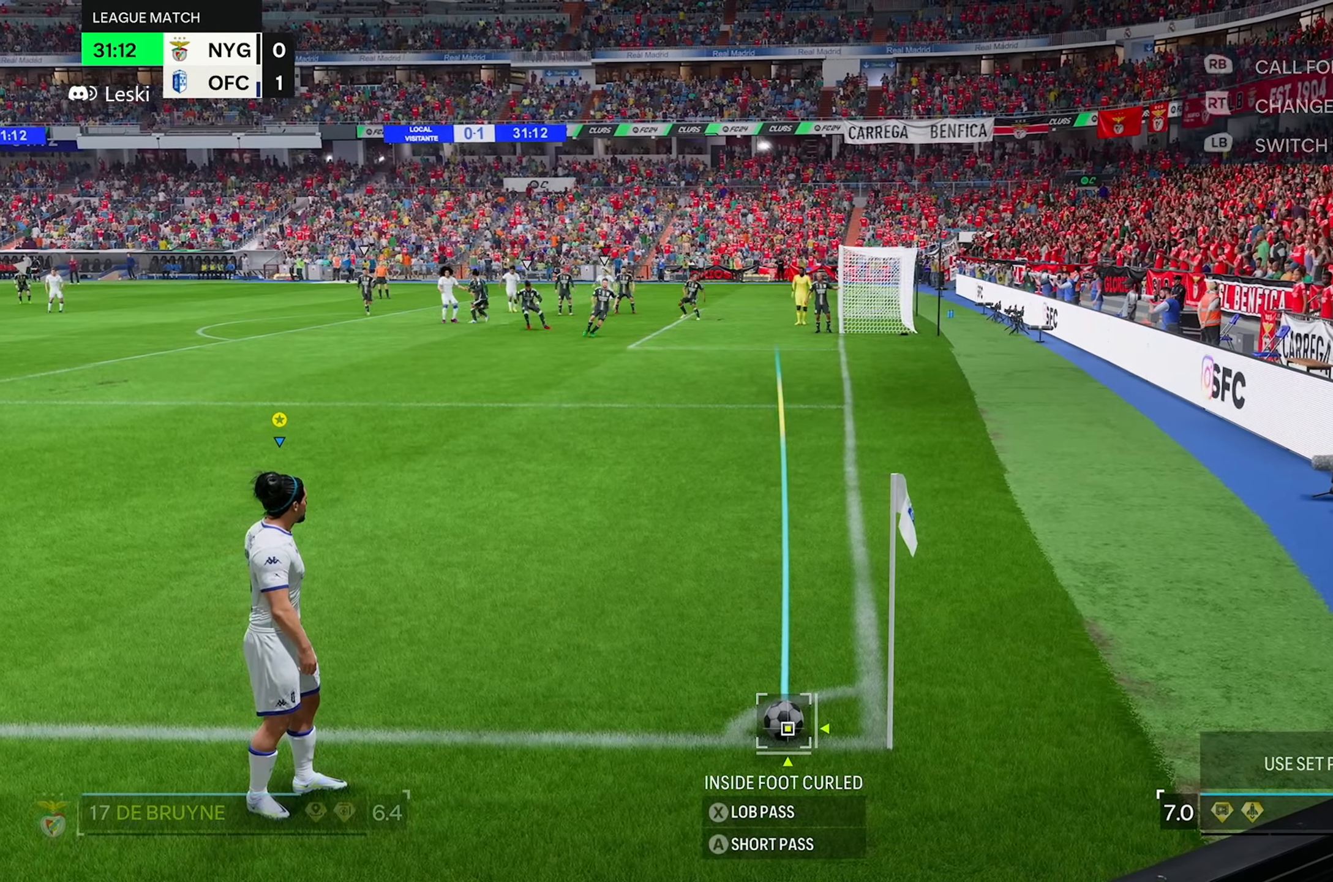
{"buttons": [], "left_stick": "center", "right_stick": "center", "events": []}
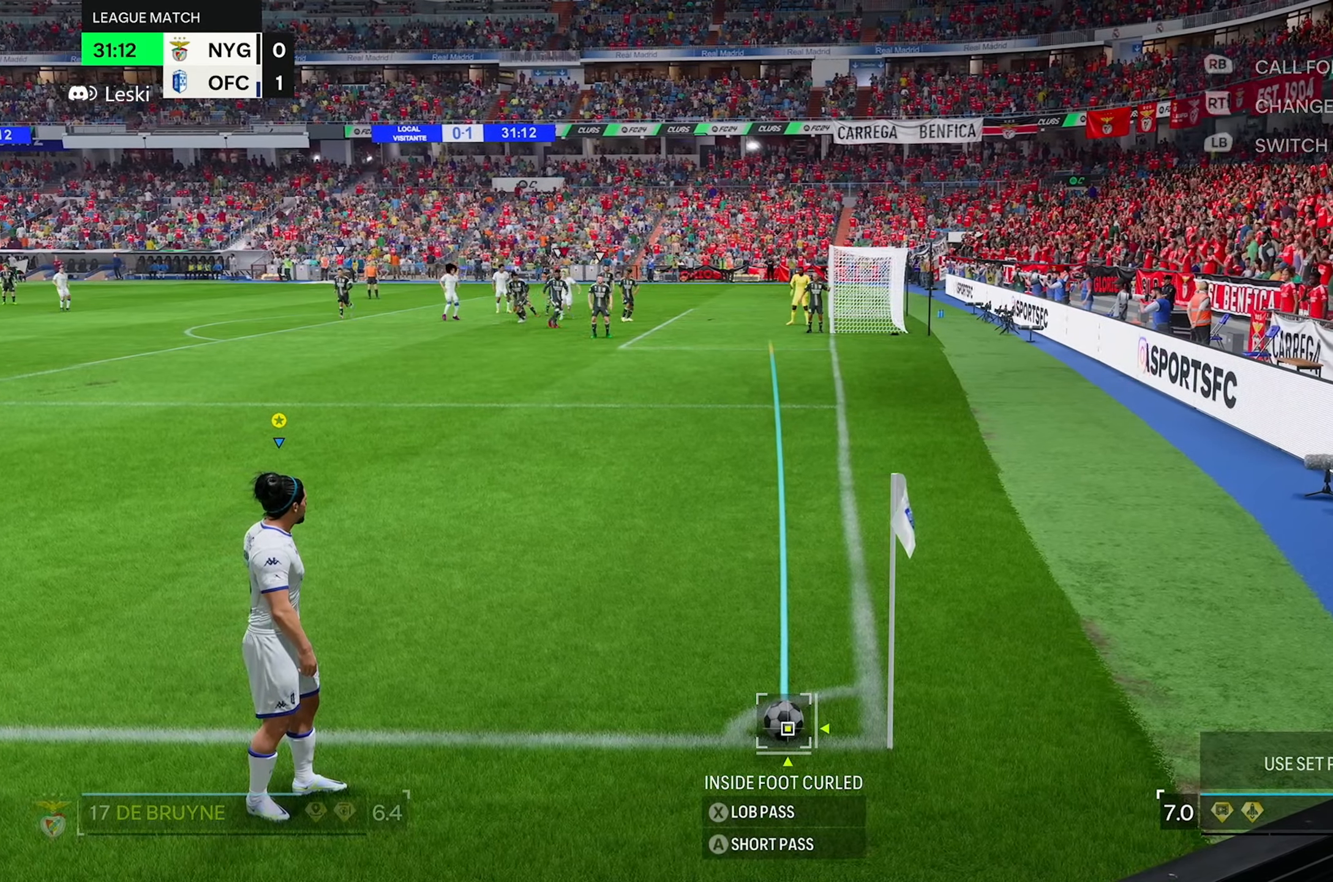
{"buttons": [], "left_stick": "center", "right_stick": "center", "events": []}
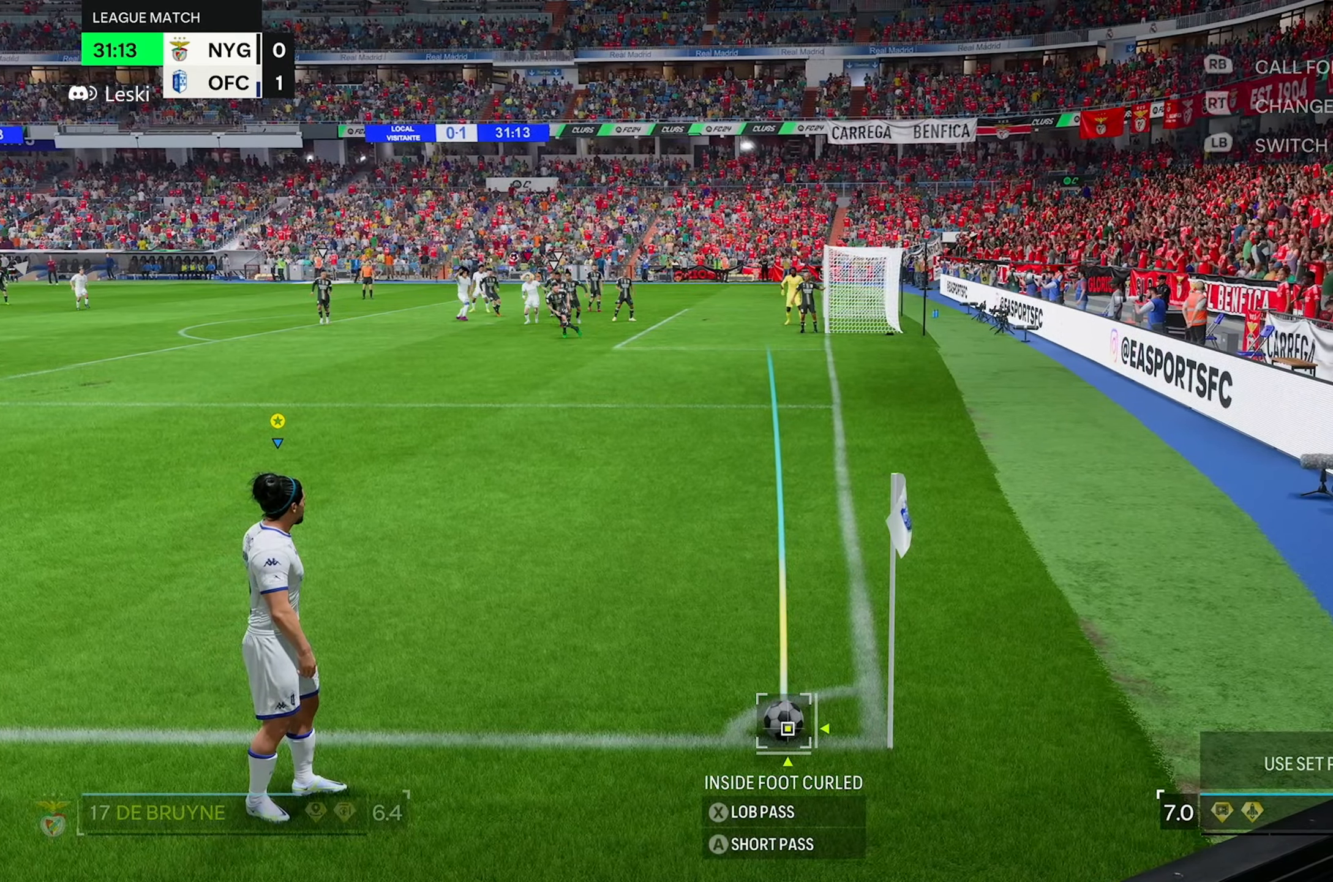
{"buttons": [], "left_stick": "center", "right_stick": "center", "events": []}
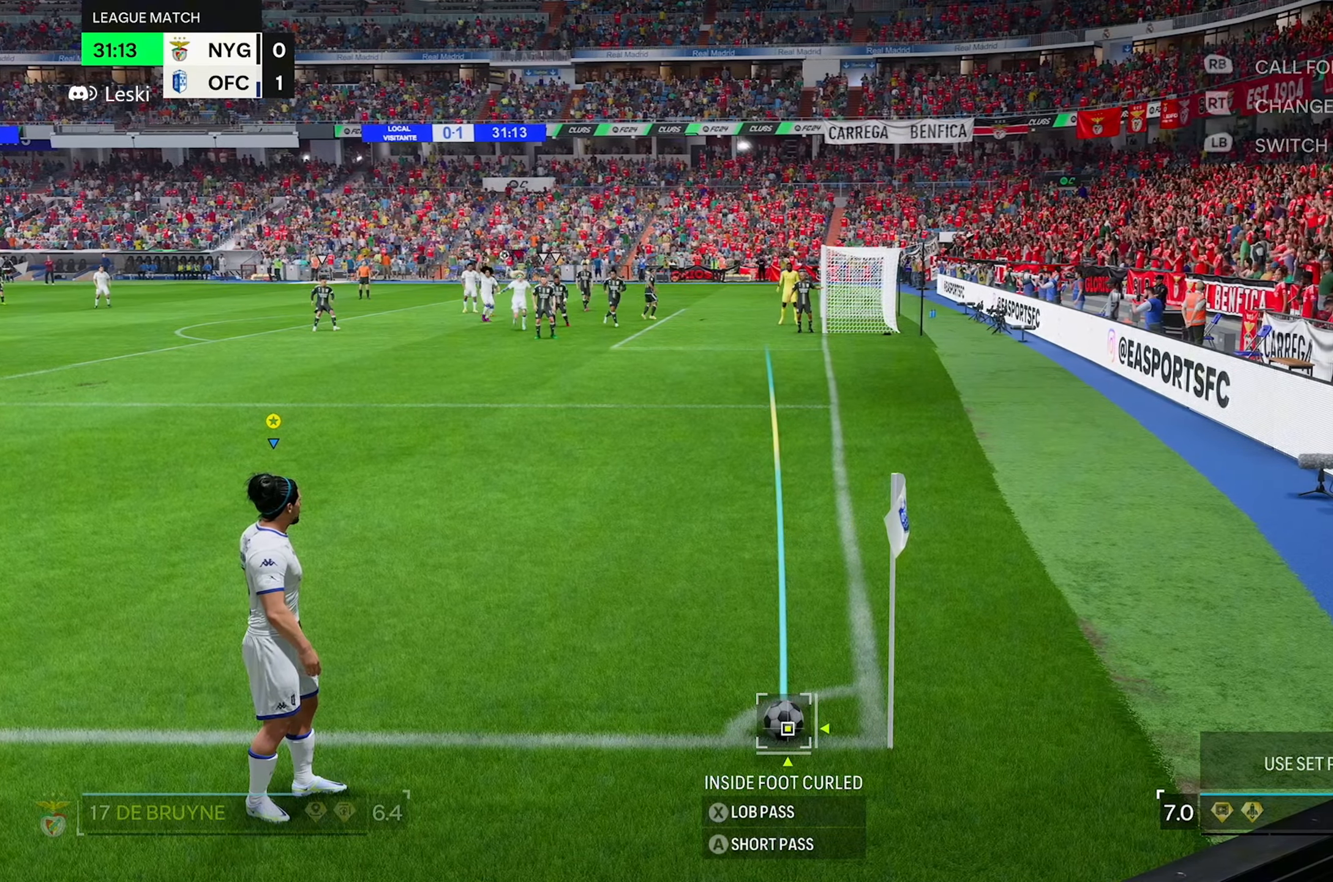
{"buttons": [], "left_stick": "center", "right_stick": "center", "events": []}
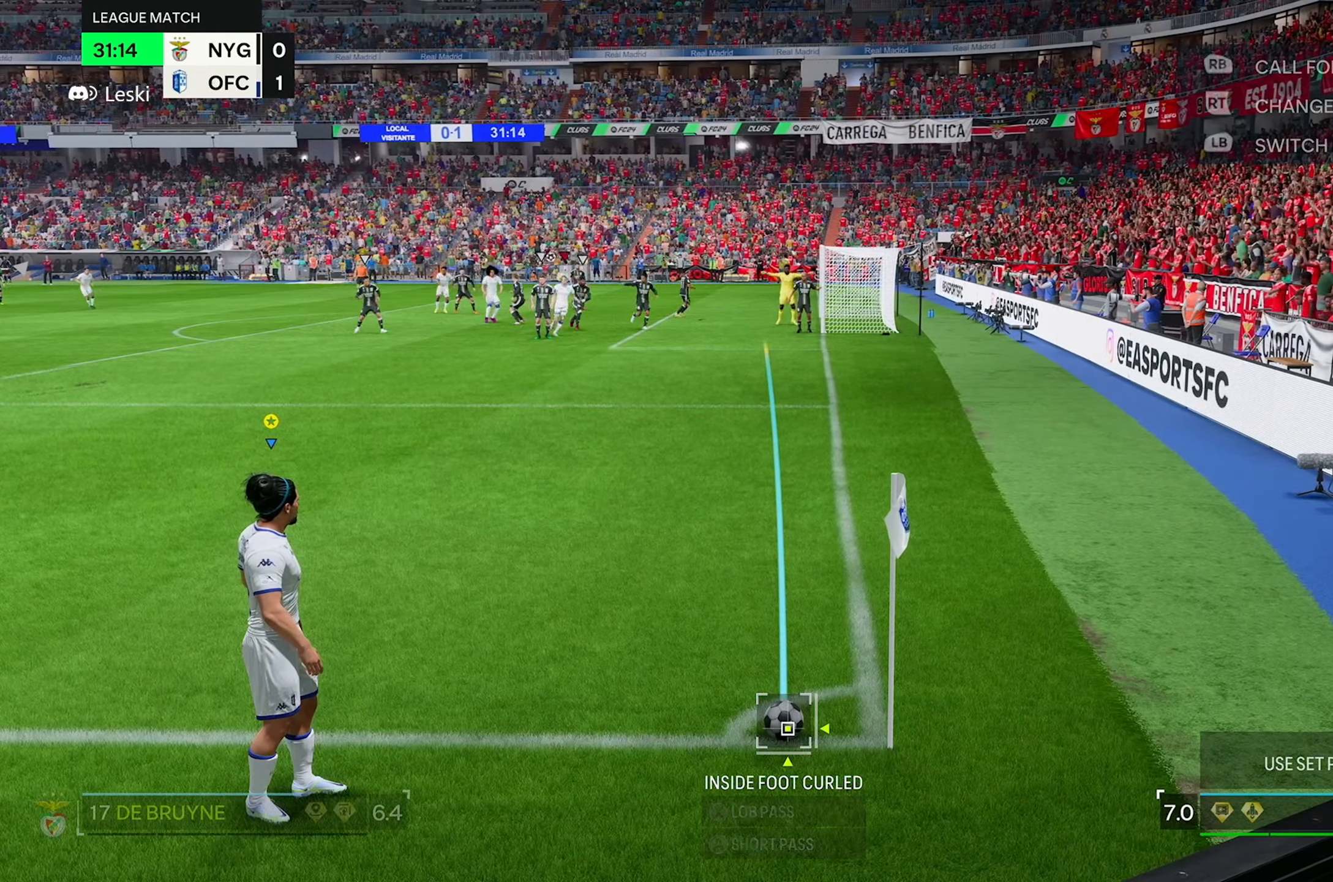
{"buttons": [], "left_stick": "center", "right_stick": "center", "events": []}
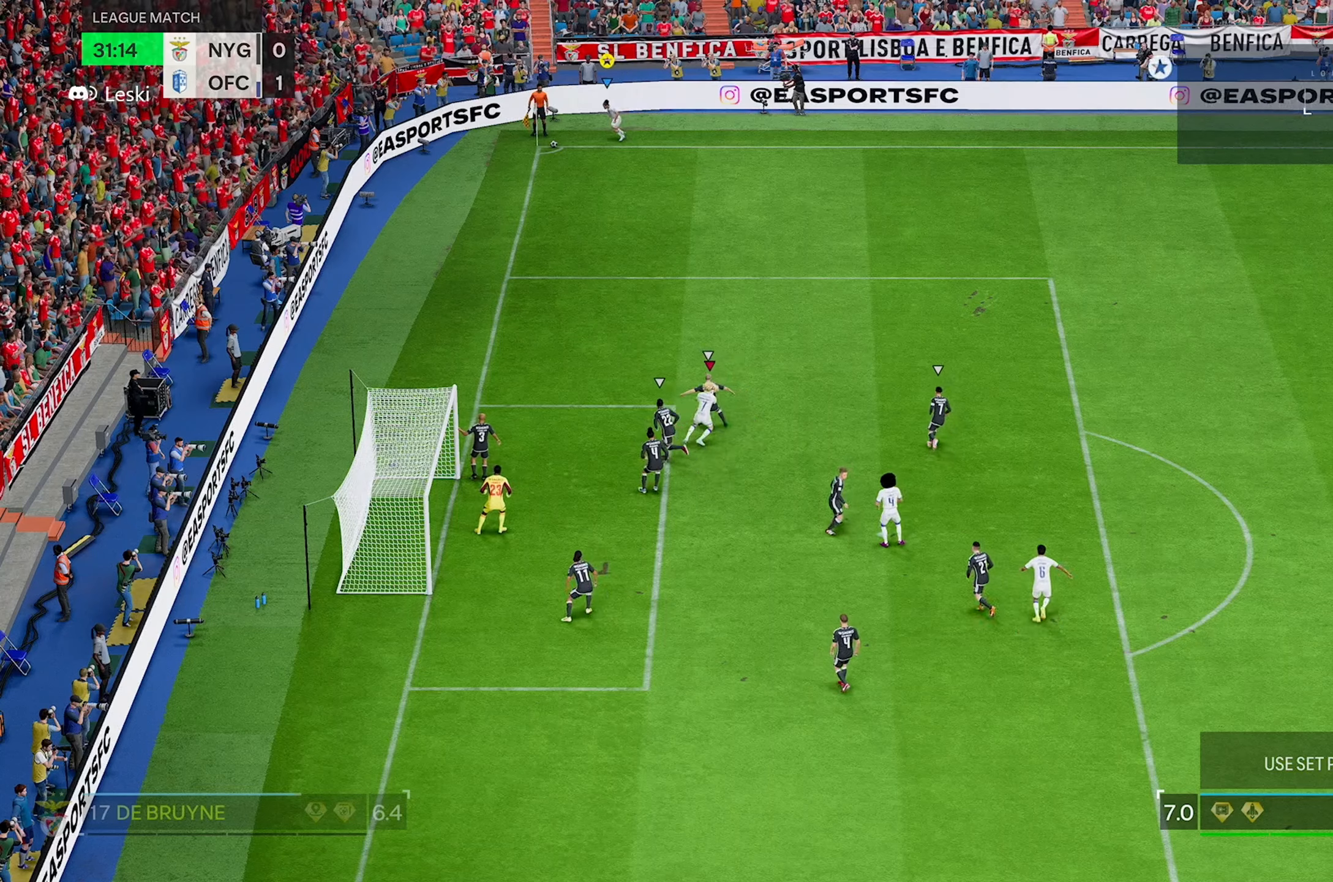
{"buttons": [], "left_stick": "center", "right_stick": "center", "events": []}
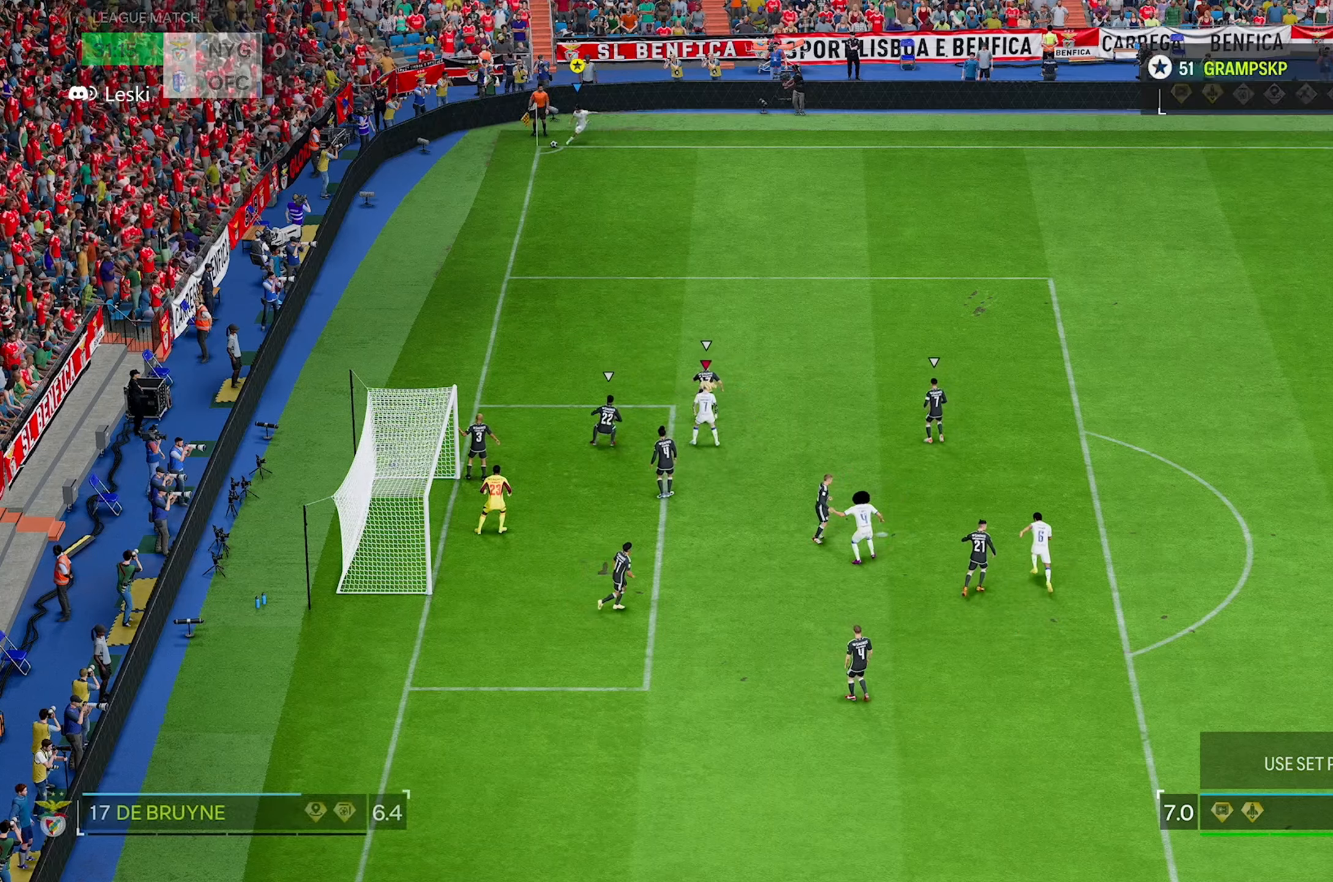
{"buttons": [], "left_stick": "center", "right_stick": "center", "events": []}
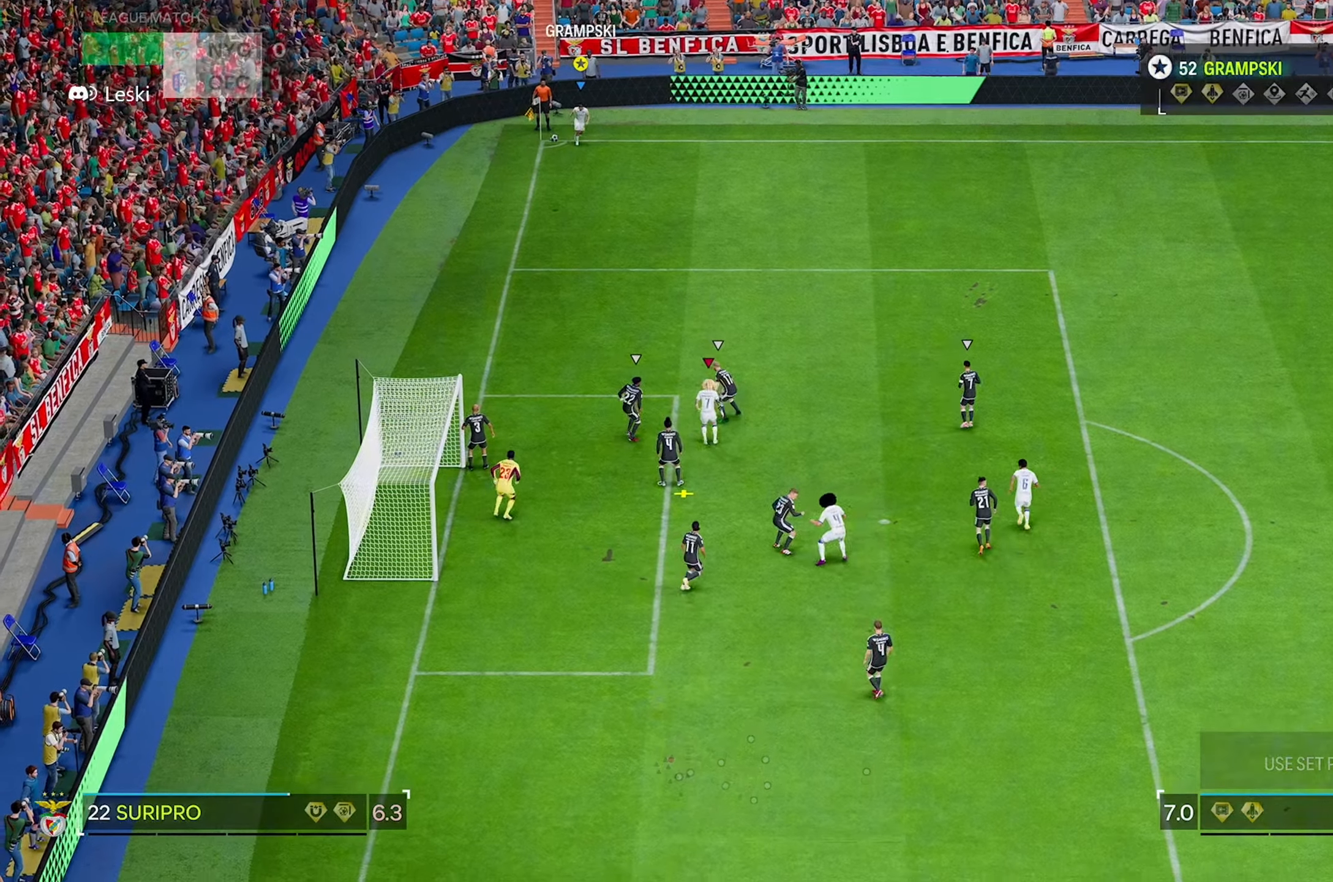
{"buttons": [], "left_stick": "down", "right_stick": "center", "events": [[333, "left_stick", "down"]]}
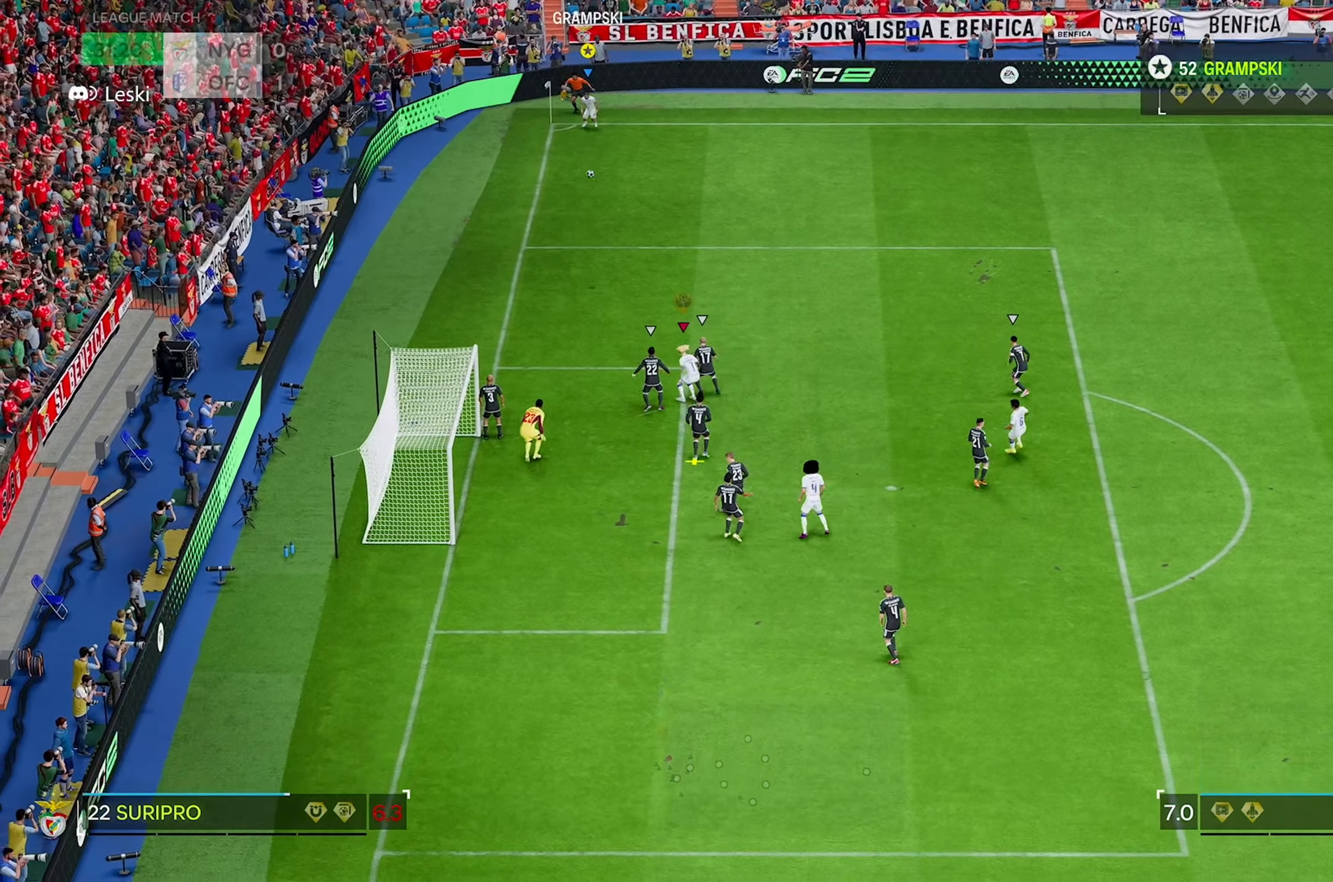
{"buttons": [], "left_stick": "down", "right_stick": "center", "events": []}
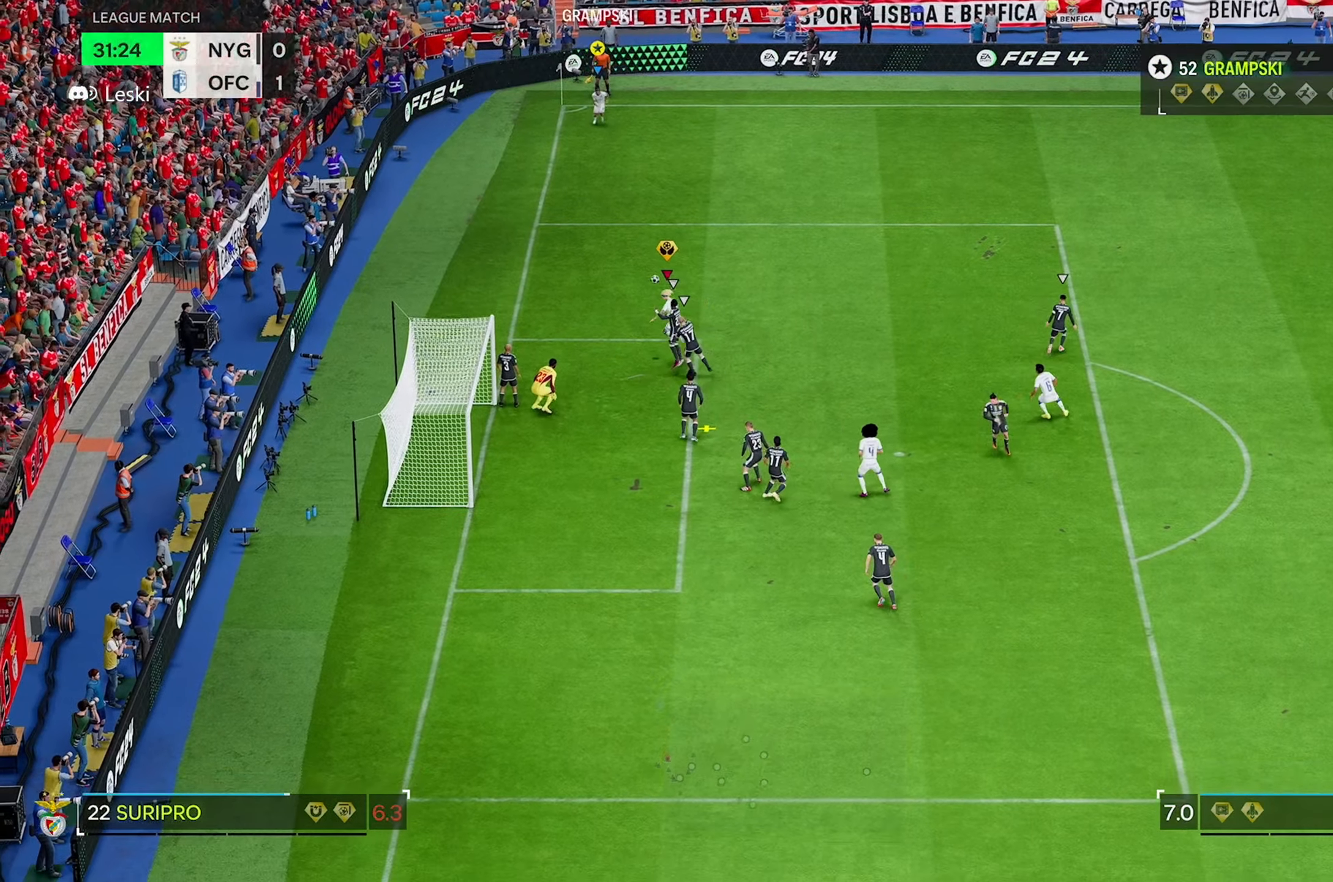
{"buttons": [], "left_stick": "down", "right_stick": "center", "events": []}
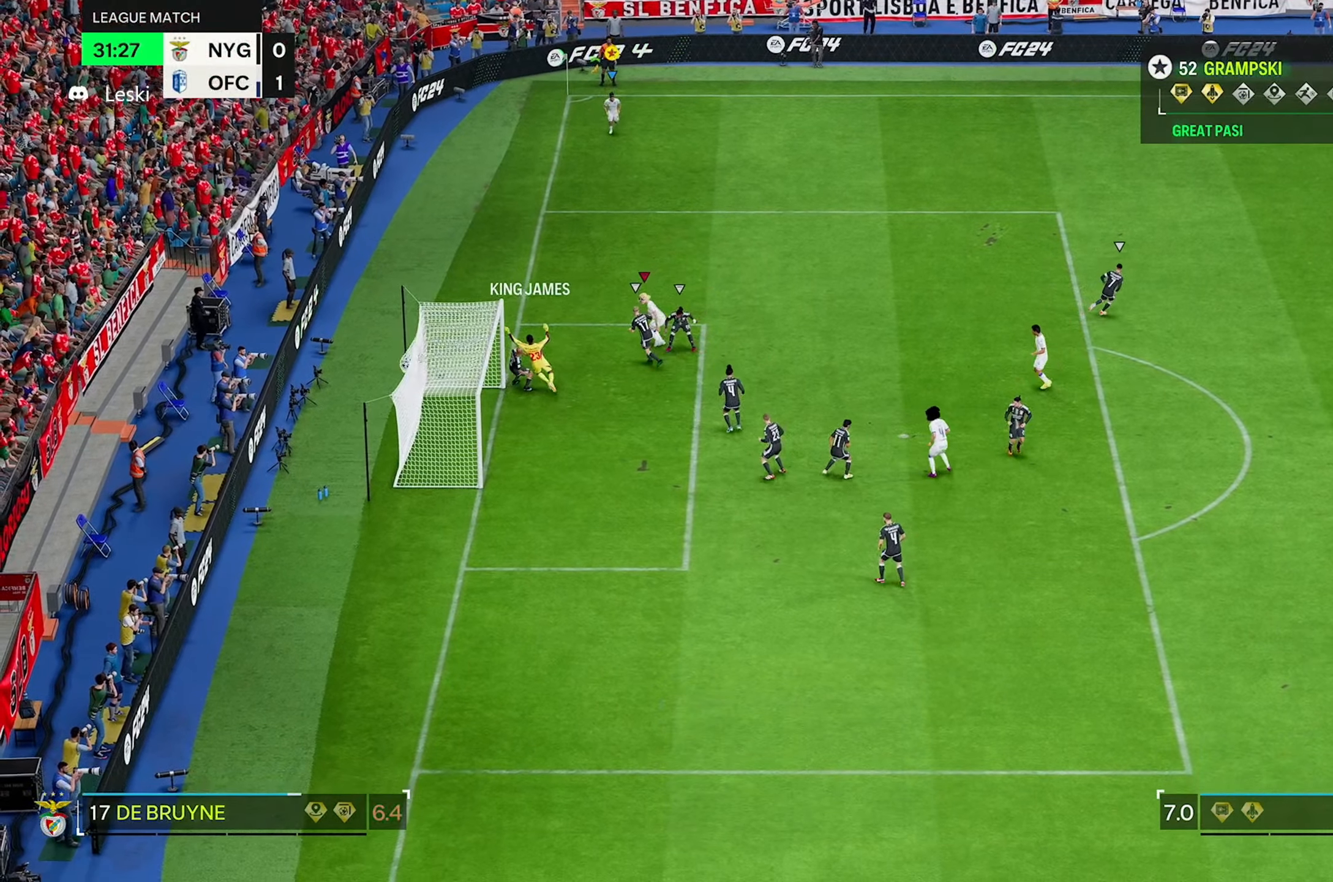
{"buttons": [], "left_stick": "down", "right_stick": "center", "events": []}
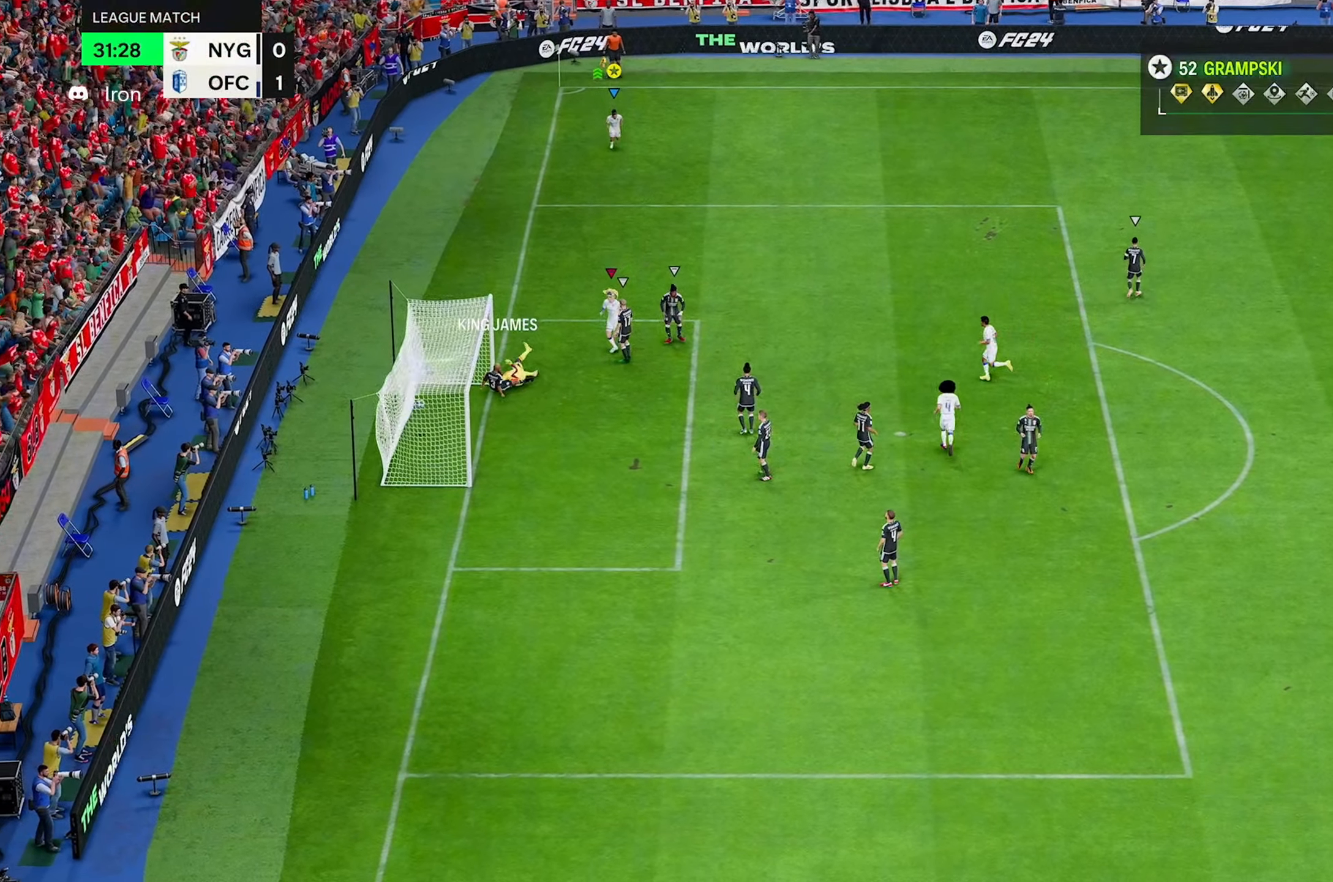
{"buttons": [], "left_stick": "center", "right_stick": "center", "events": [[150, "left_stick", "center"]]}
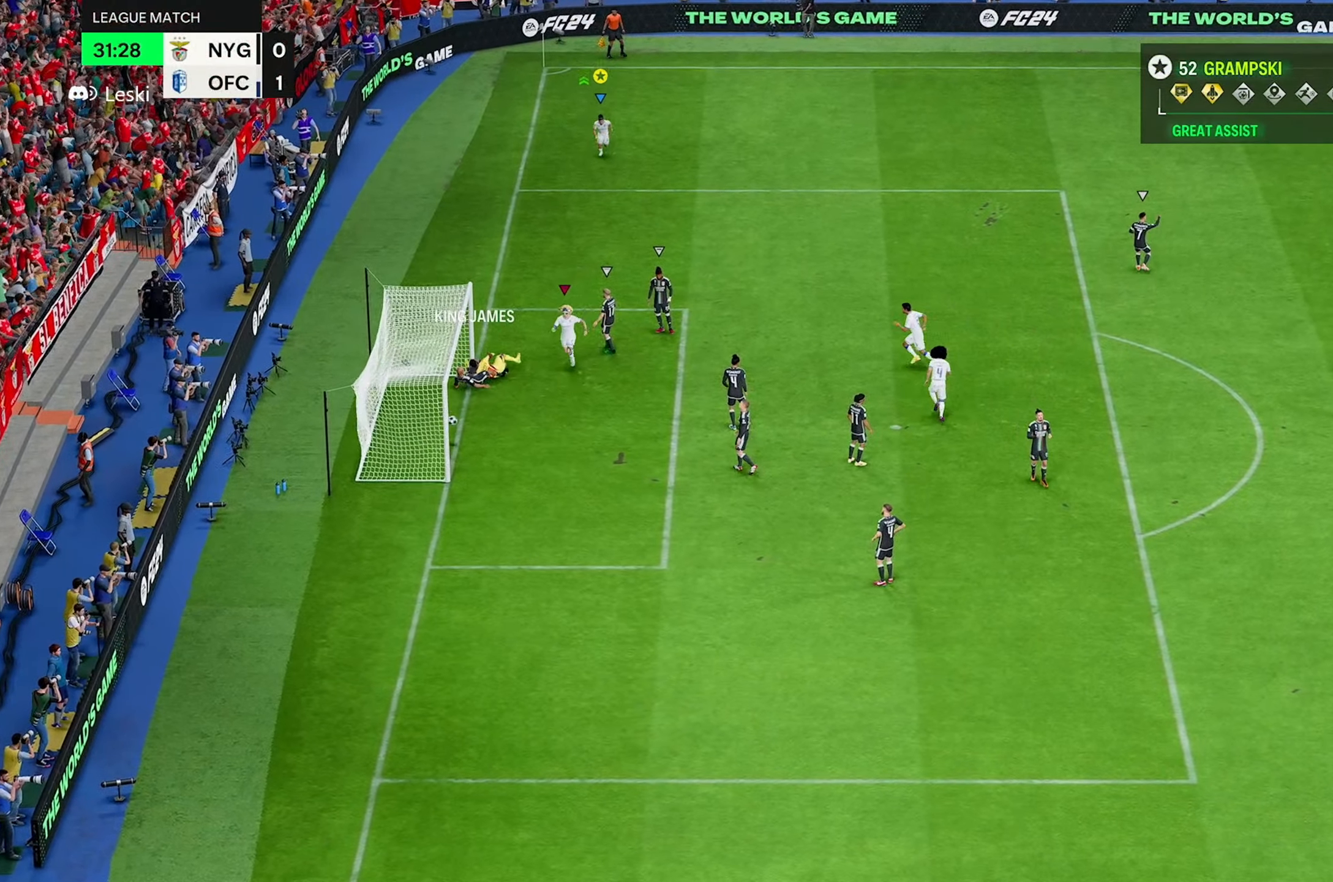
{"buttons": [], "left_stick": "down", "right_stick": "center", "events": [[100, "left_stick", "down"]]}
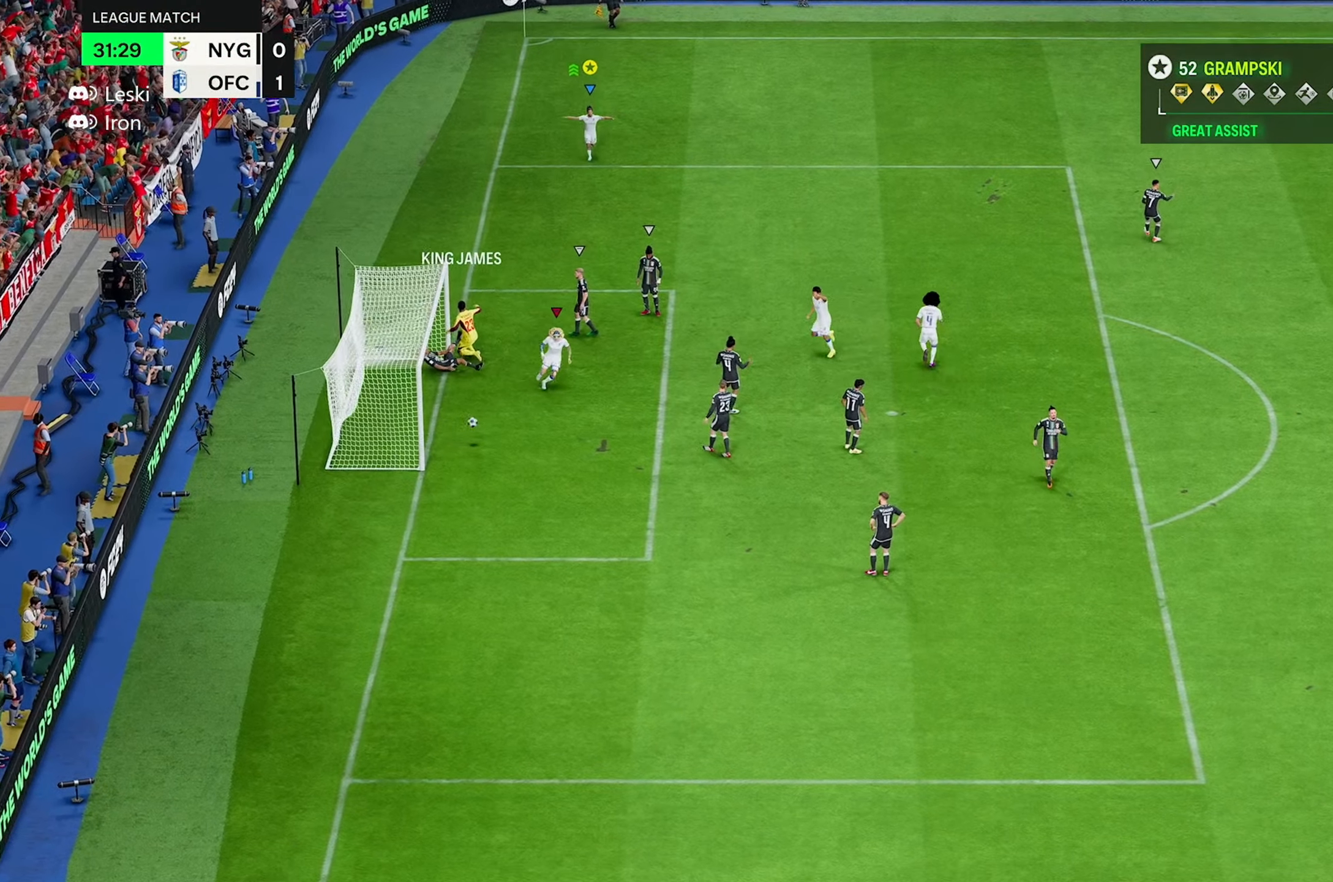
{"buttons": [], "left_stick": "down", "right_stick": "center", "events": []}
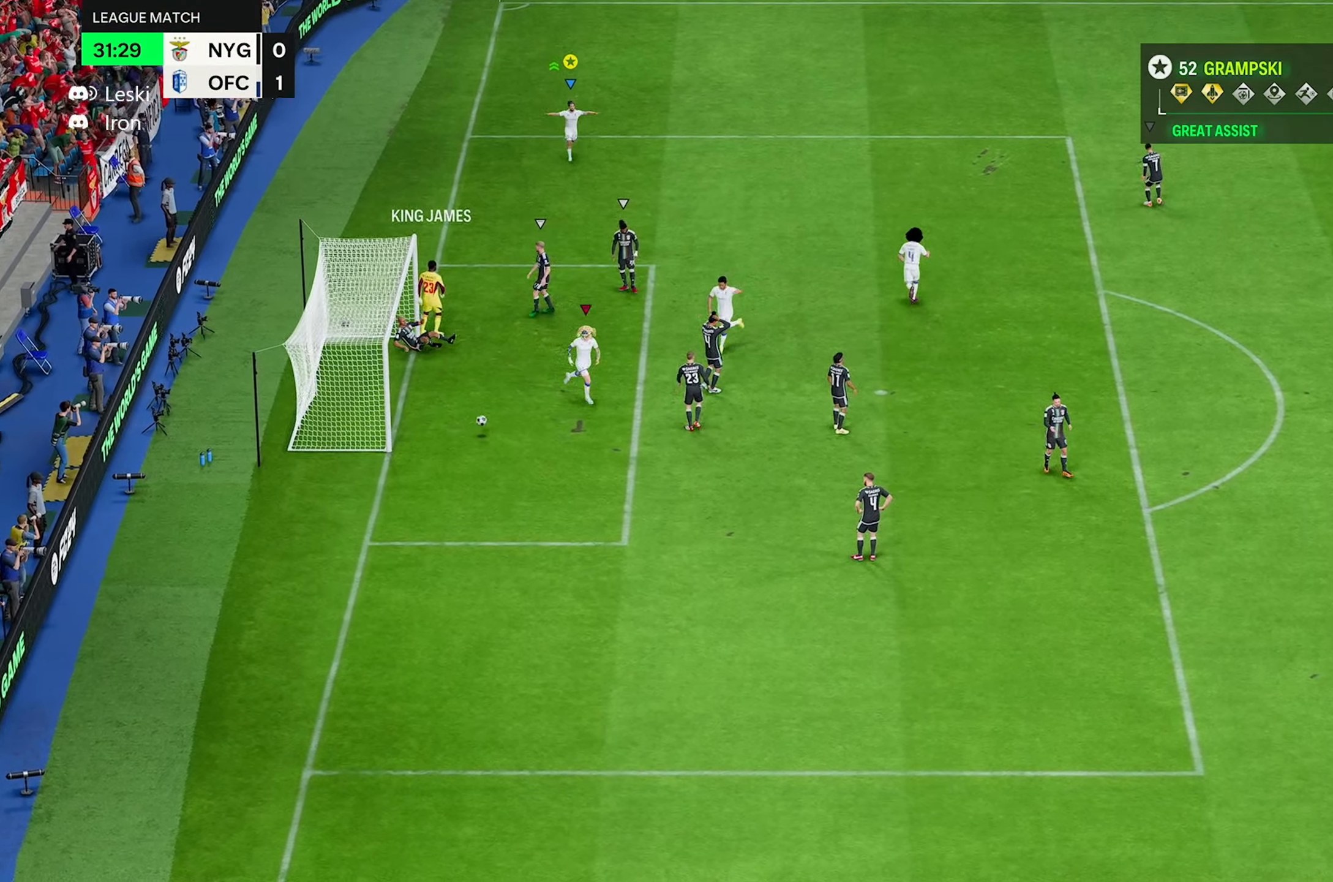
{"buttons": [], "left_stick": "down-right", "right_stick": "center", "events": [[66, "left_stick", "down-right"]]}
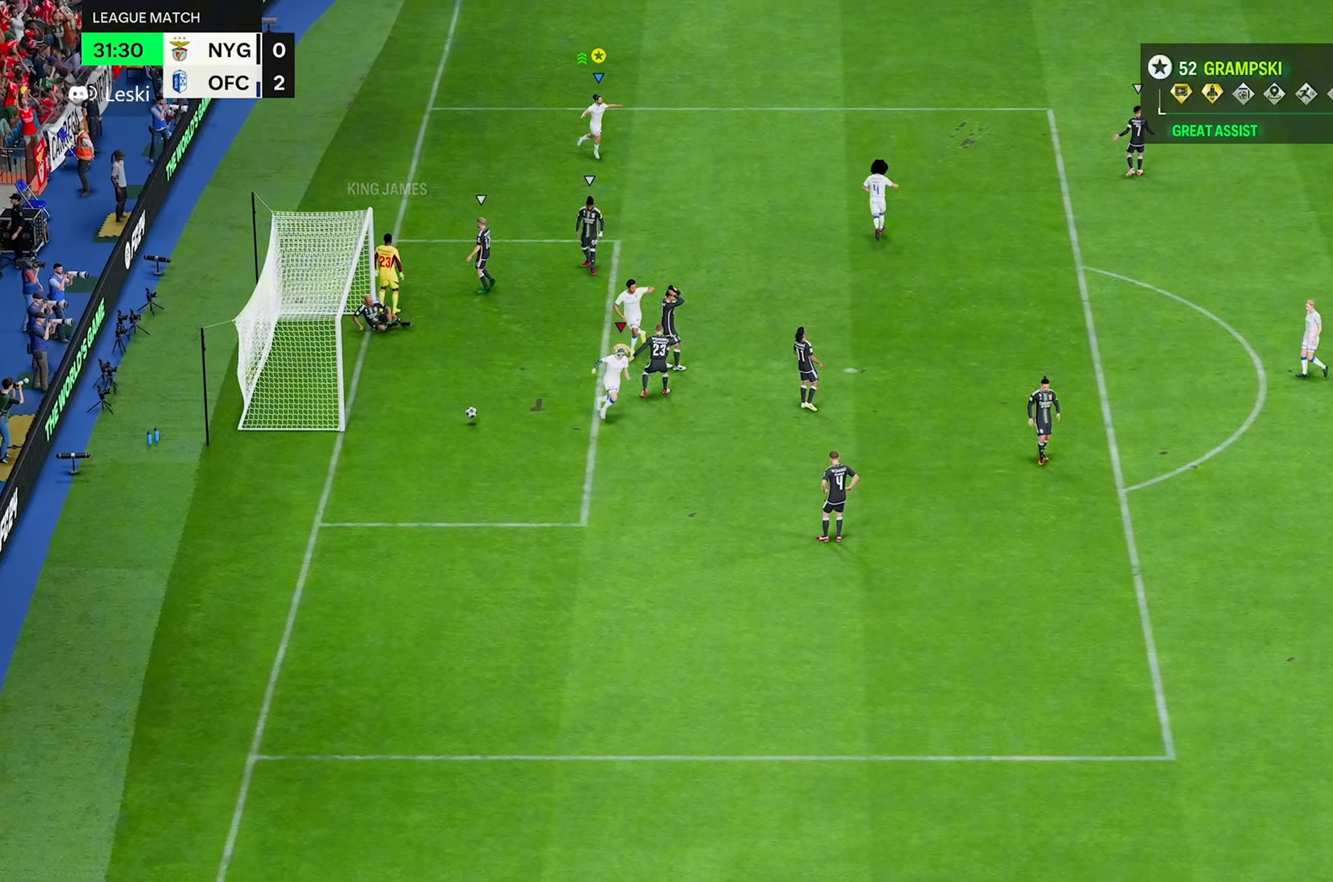
{"buttons": [], "left_stick": "down", "right_stick": "center", "events": [[400, "left_stick", "down"]]}
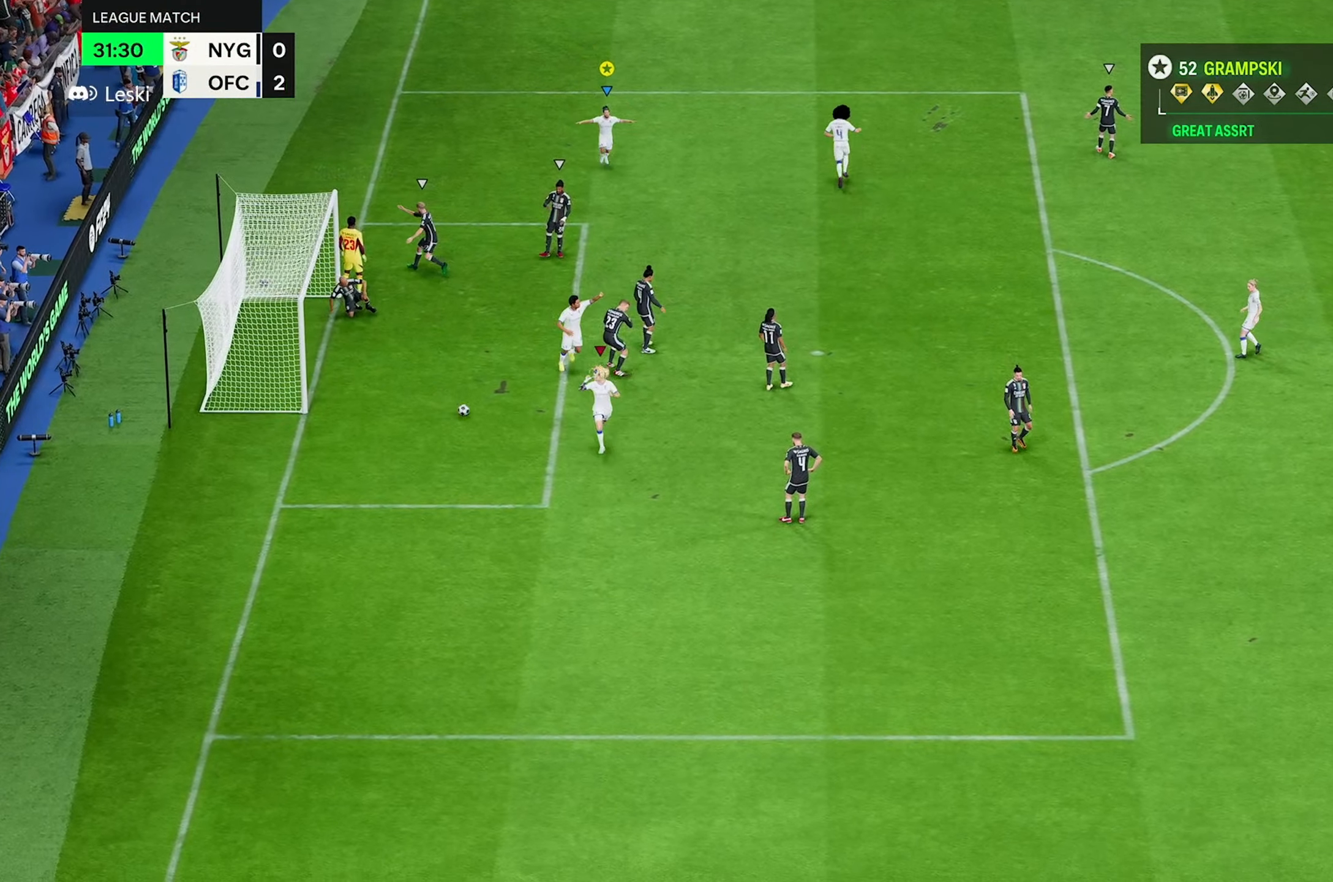
{"buttons": [], "left_stick": "center", "right_stick": "center", "events": [[366, "left_stick", "center"]]}